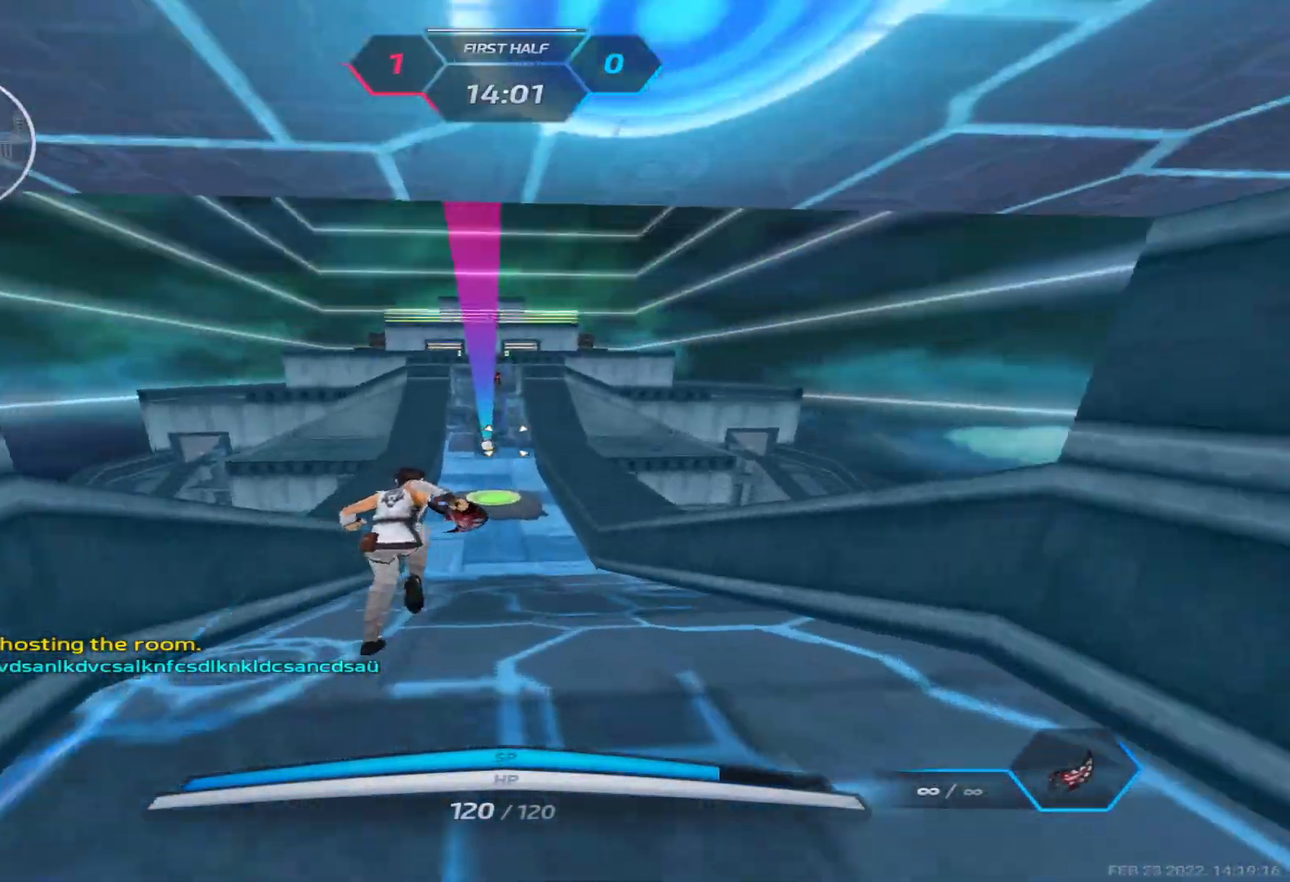
Gameplay with keyboard; each line is a JSON object with the keys held at the frame after it. "events" lists presses ("down") and releases ("up") of "1", "2", "3", "4", "5", "a", "alt", "b", "c", "ctrl", "d", "e", "f", "g", "q", "r", "s", "shift", "space", "t", "tab", "v", "w", "x" and "z" between this image and that frame as [ms after this image, input, new state], when the widget could be followed in between. No other keys are recorded. Mouse input is not recorded.
{"keys": ["w"], "events": [[83, "d", "up"]]}
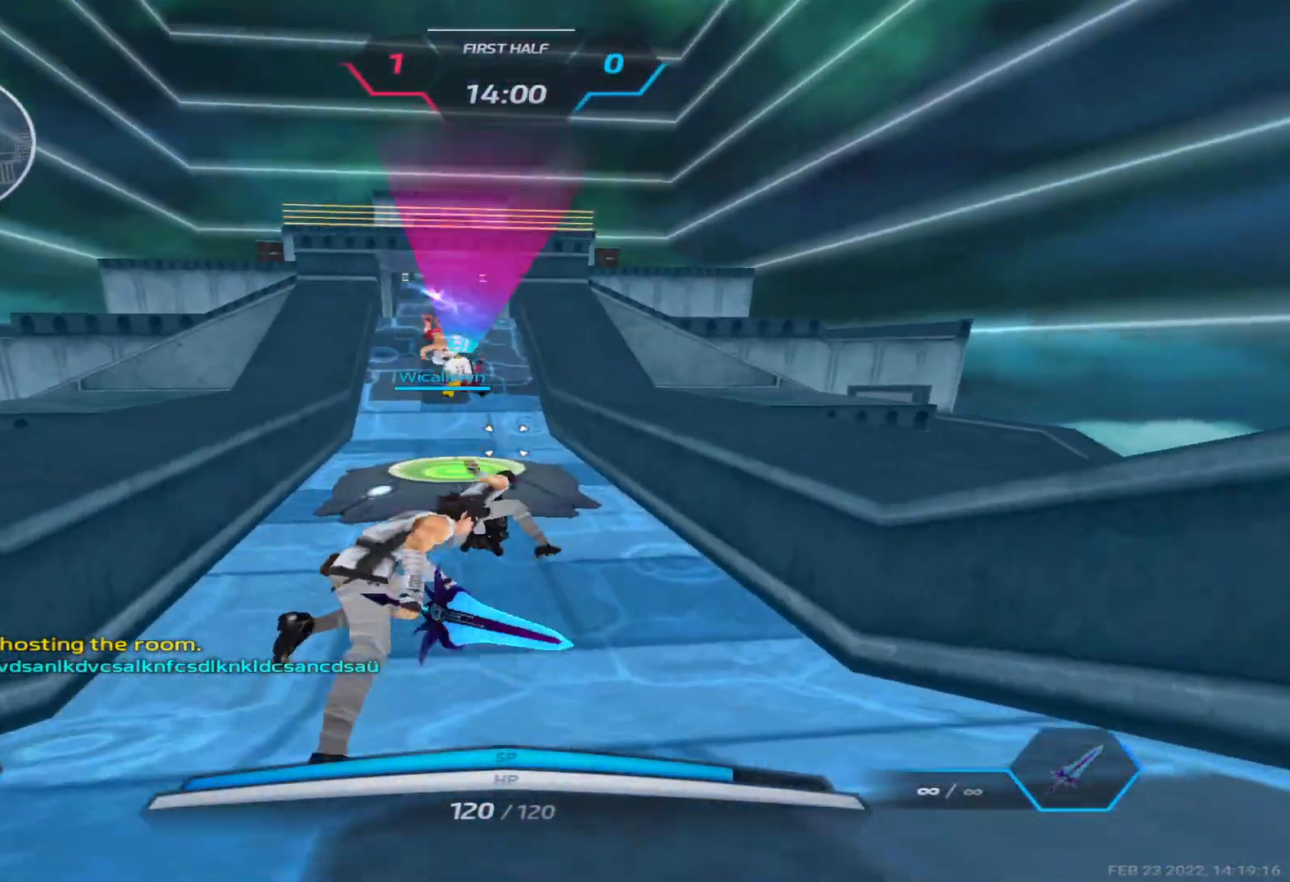
{"keys": ["a", "space"], "events": [[417, "a", "down"], [467, "w", "up"], [500, "space", "down"]]}
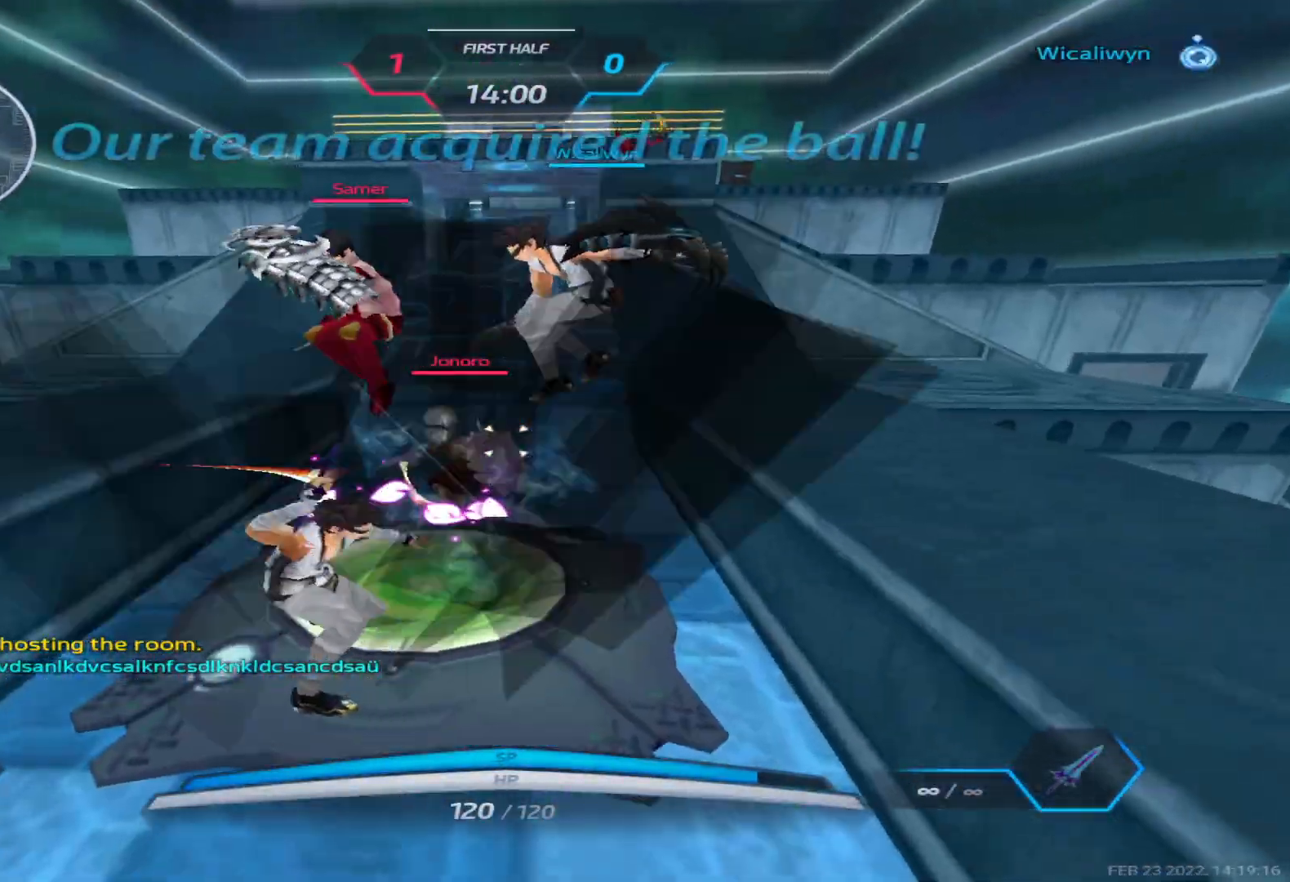
{"keys": ["a"], "events": [[67, "space", "up"], [233, "space", "down"], [300, "space", "up"], [400, "space", "down"], [483, "space", "up"]]}
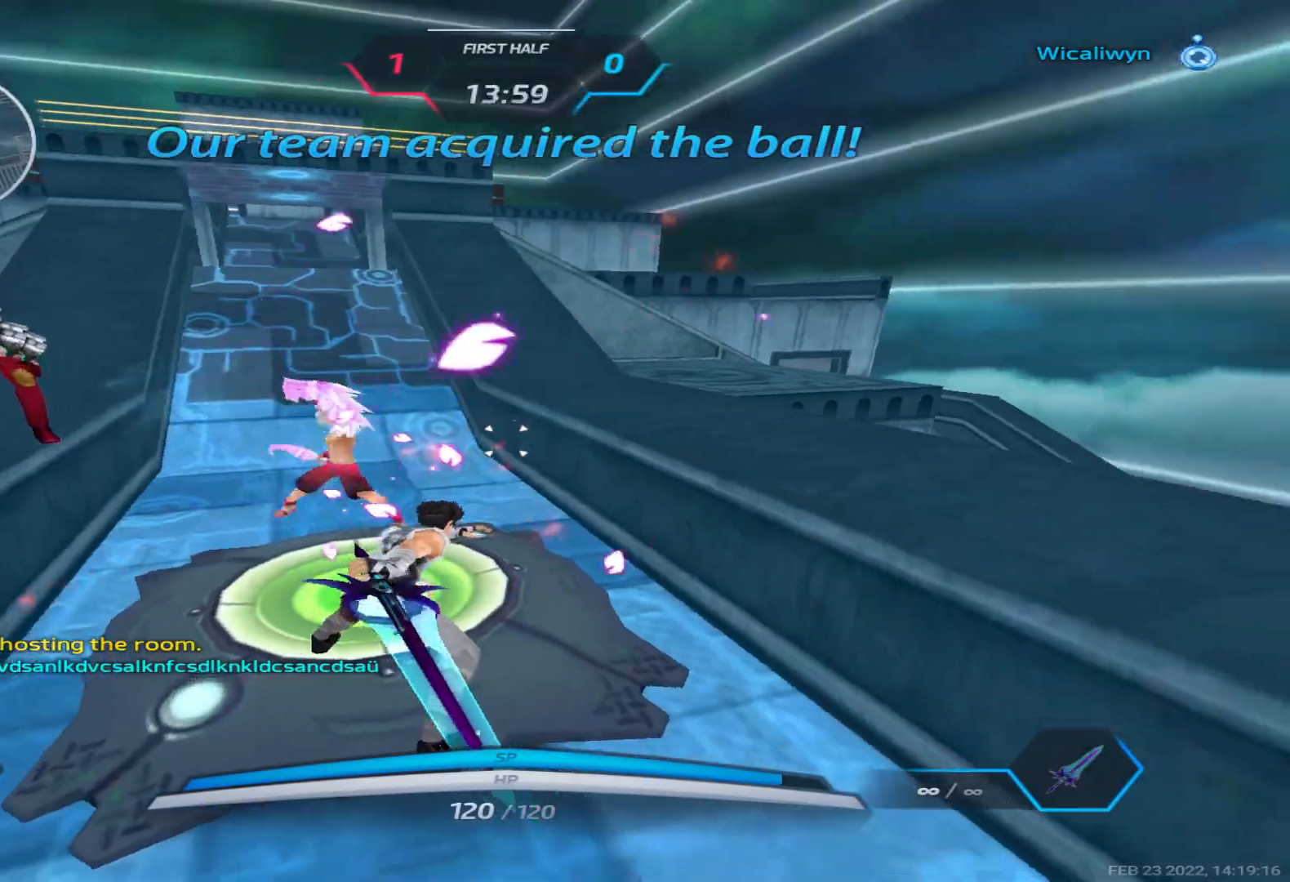
{"keys": ["a", "space"], "events": [[83, "space", "down"], [150, "2", "down"], [167, "space", "up"], [233, "2", "up"], [483, "space", "down"]]}
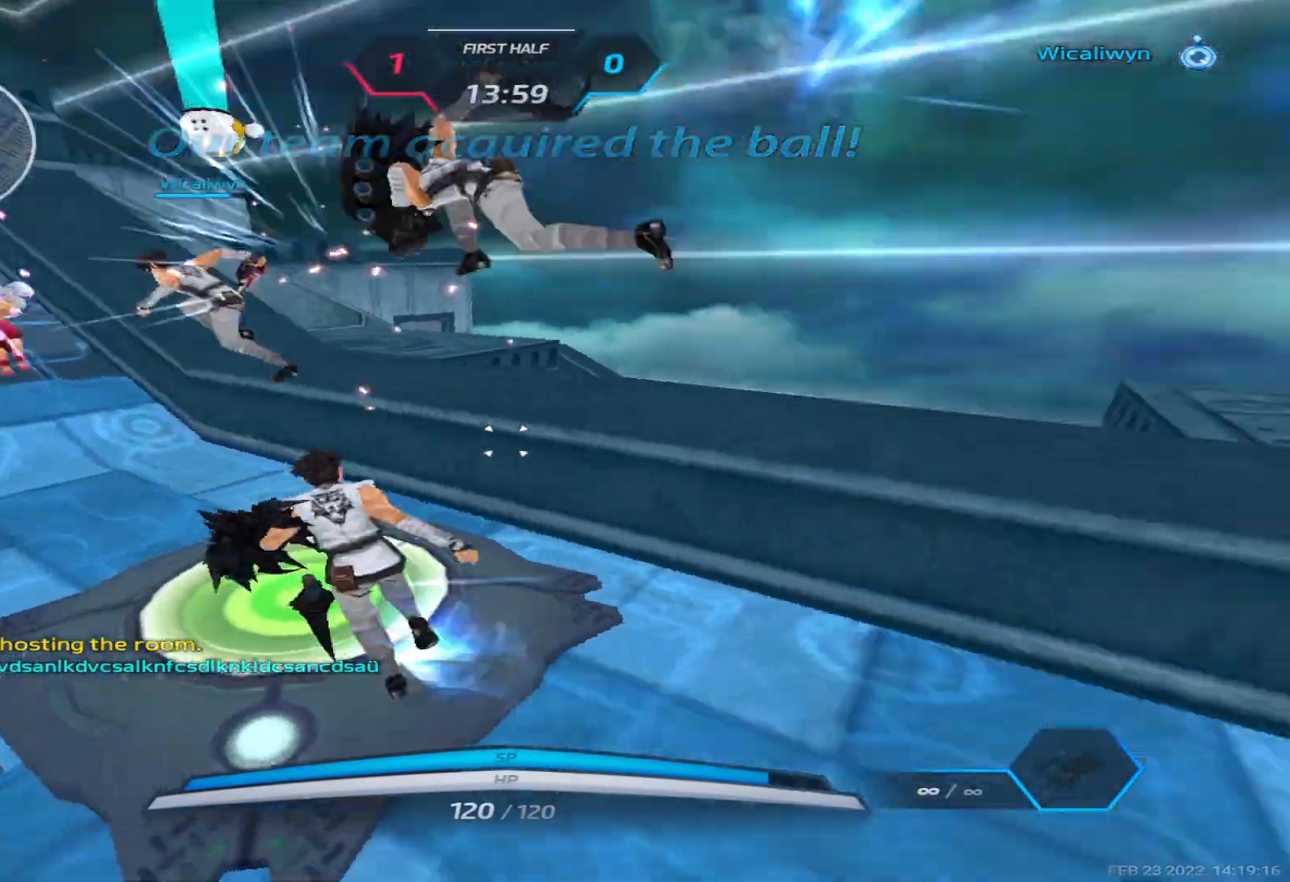
{"keys": ["w"], "events": [[100, "space", "up"], [100, "w", "down"], [167, "a", "up"], [167, "w", "up"], [183, "space", "down"], [200, "w", "down"], [283, "space", "up"]]}
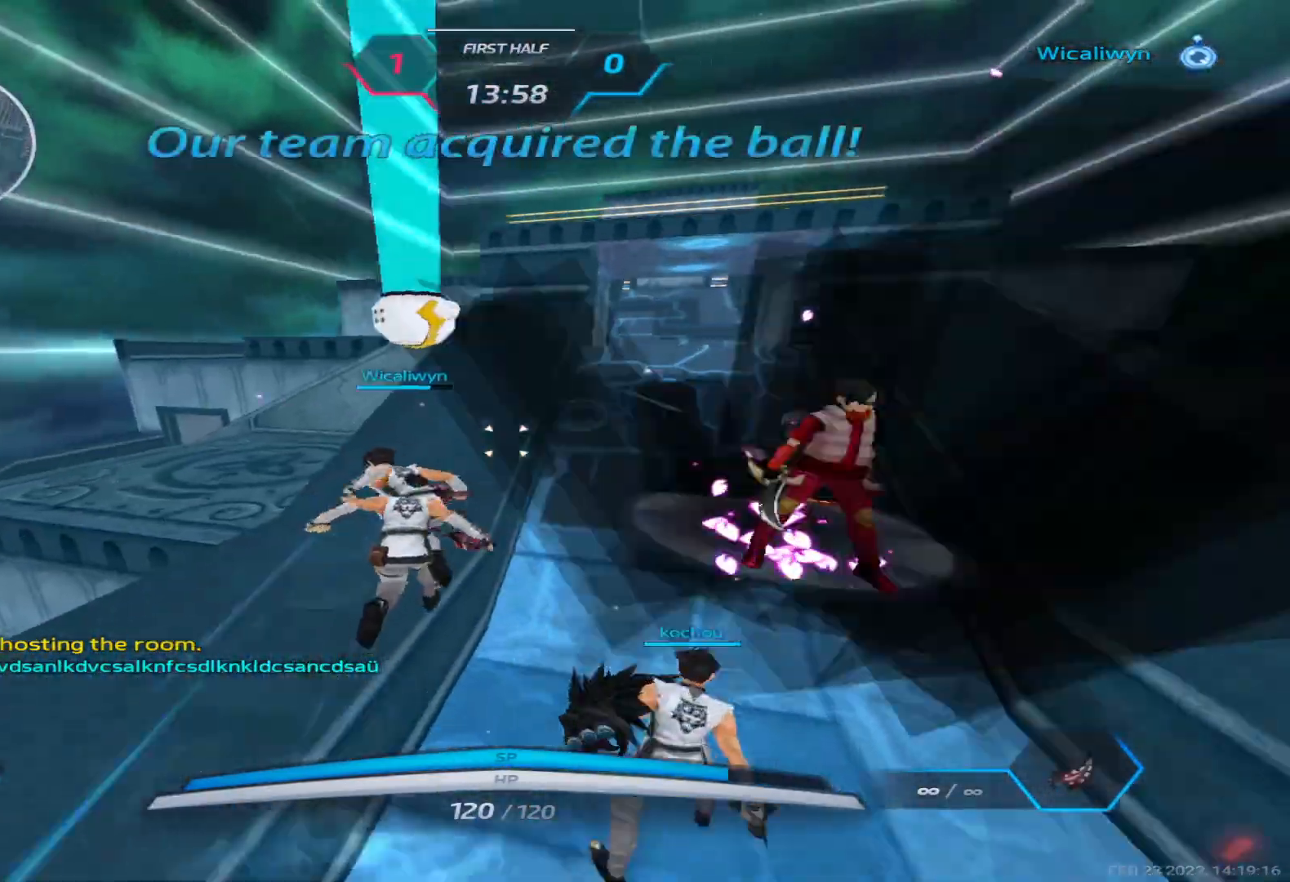
{"keys": ["a"], "events": [[183, "a", "down"], [200, "space", "down"], [233, "w", "up"], [250, "space", "up"], [333, "space", "down"], [367, "2", "down"], [417, "space", "up"], [450, "2", "up"]]}
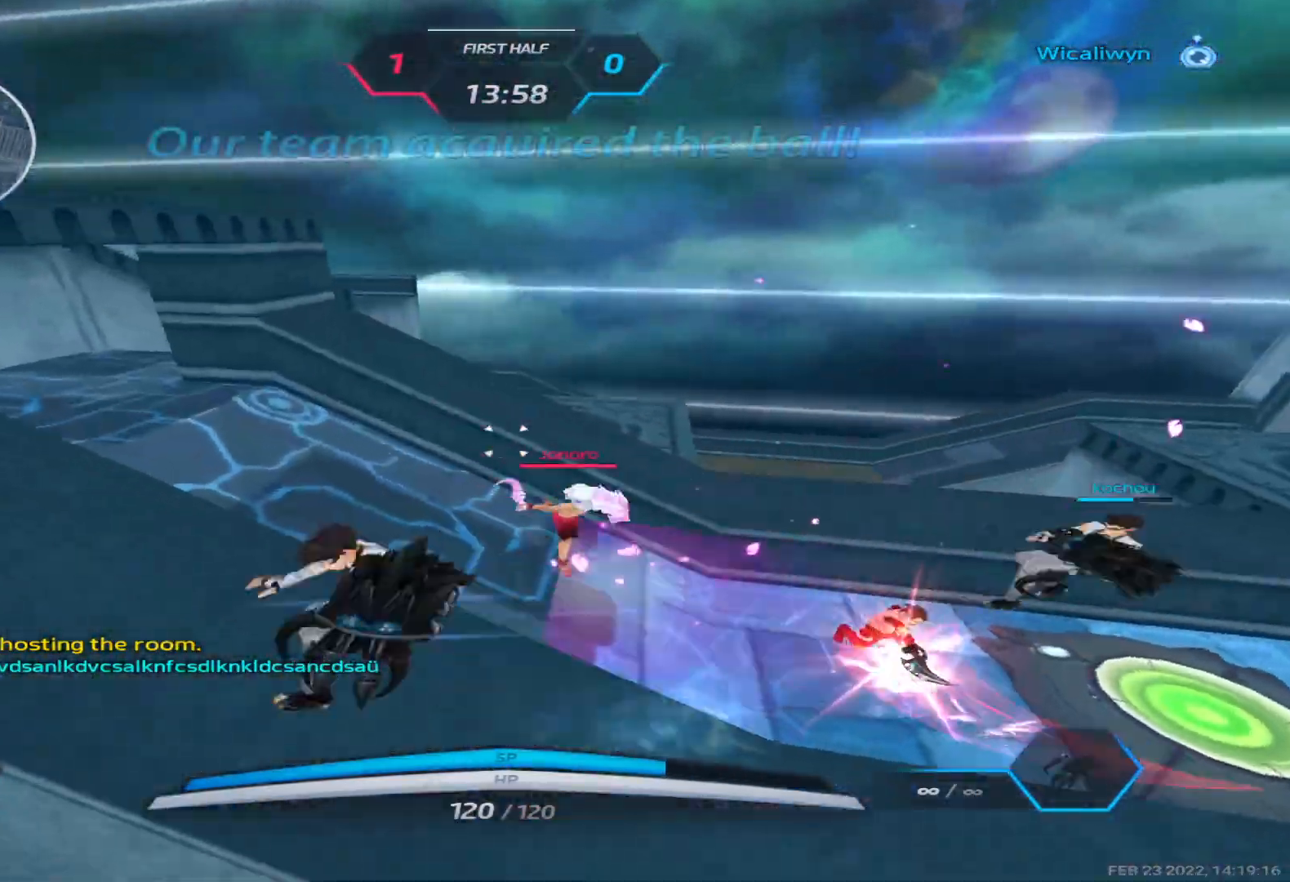
{"keys": ["a", "space"], "events": [[167, "s", "down"], [233, "space", "down"], [317, "s", "up"], [317, "space", "up"], [433, "space", "down"]]}
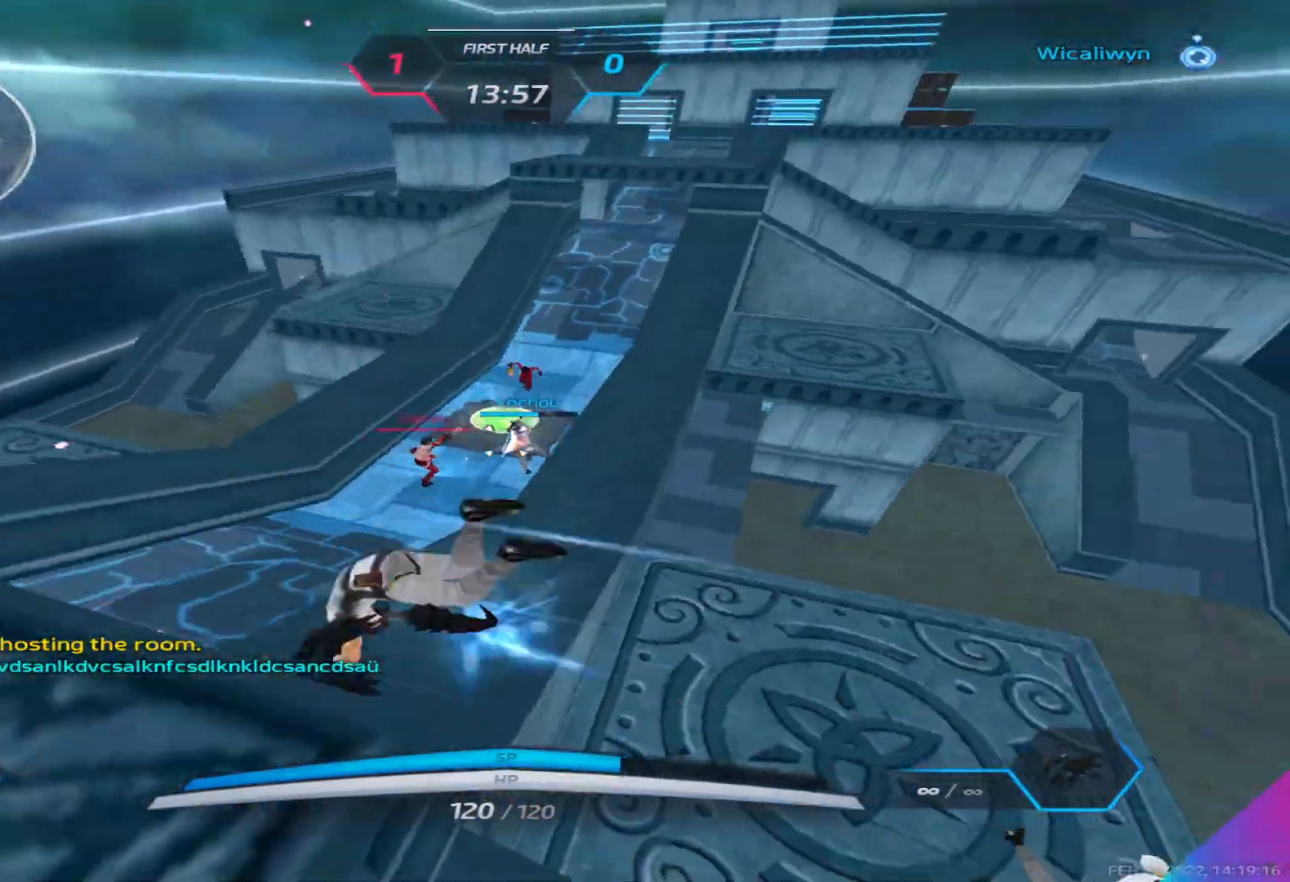
{"keys": ["w"], "events": [[67, "space", "up"], [150, "w", "down"], [217, "a", "up"]]}
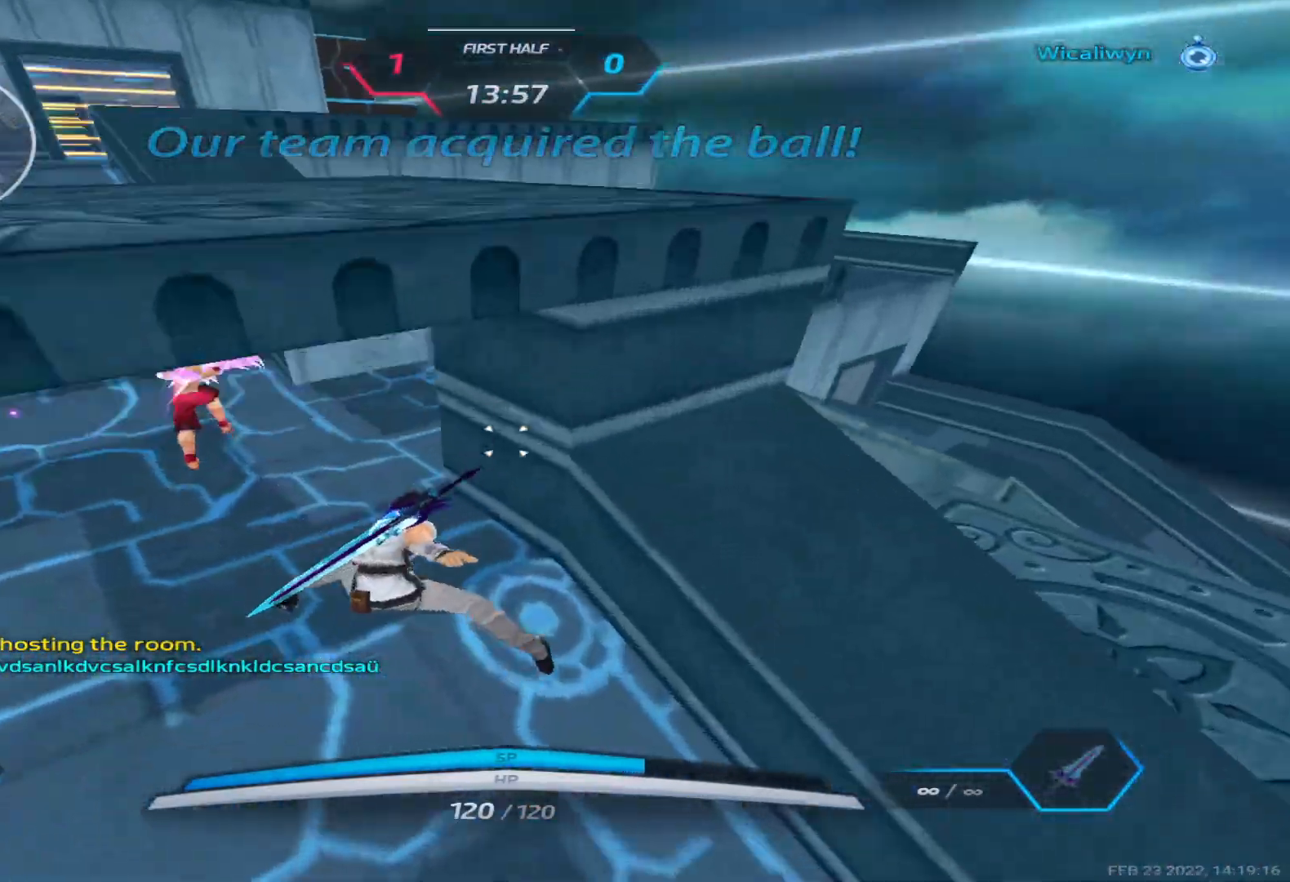
{"keys": ["w"], "events": []}
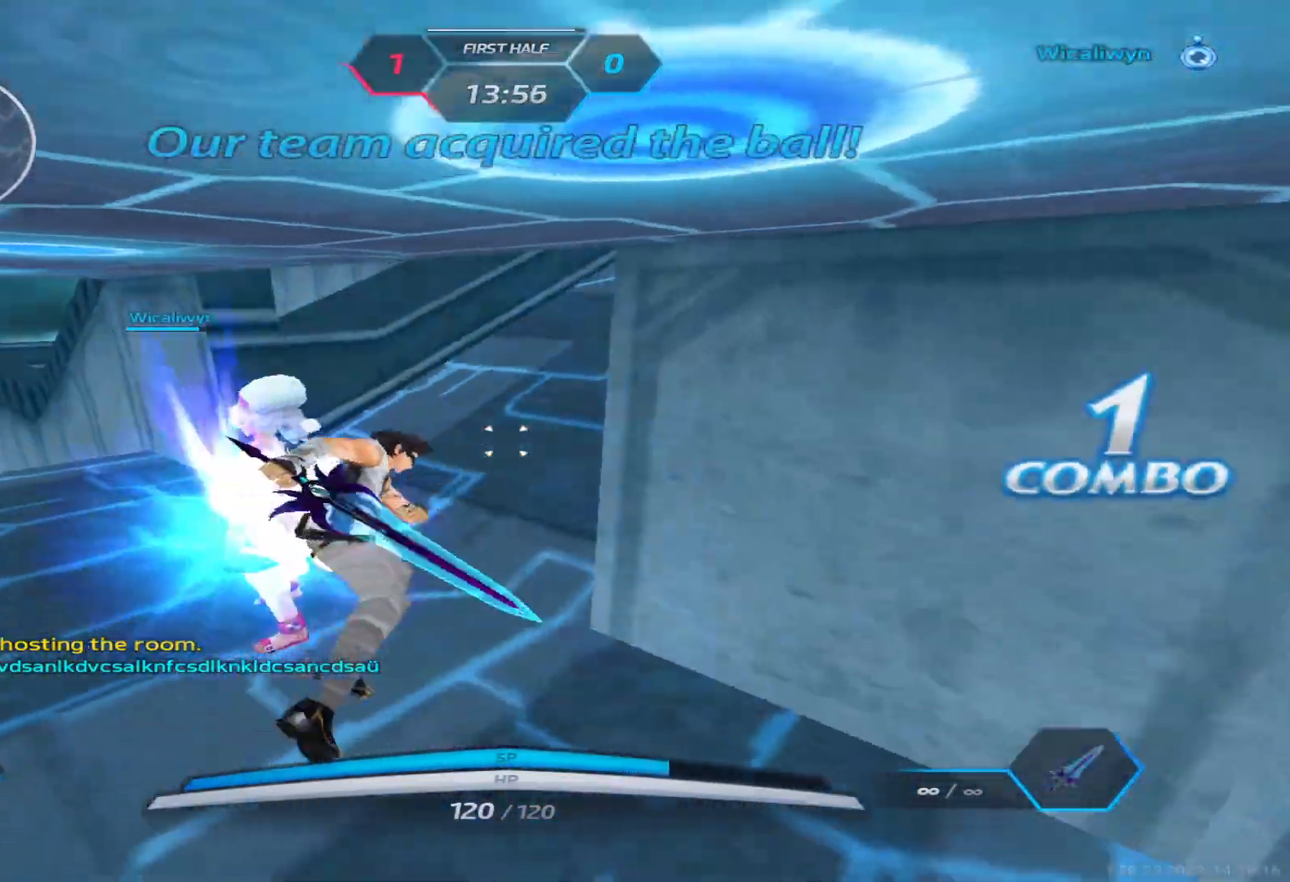
{"keys": ["d"], "events": [[100, "w", "up"], [283, "d", "down"], [383, "3", "down"], [450, "3", "up"]]}
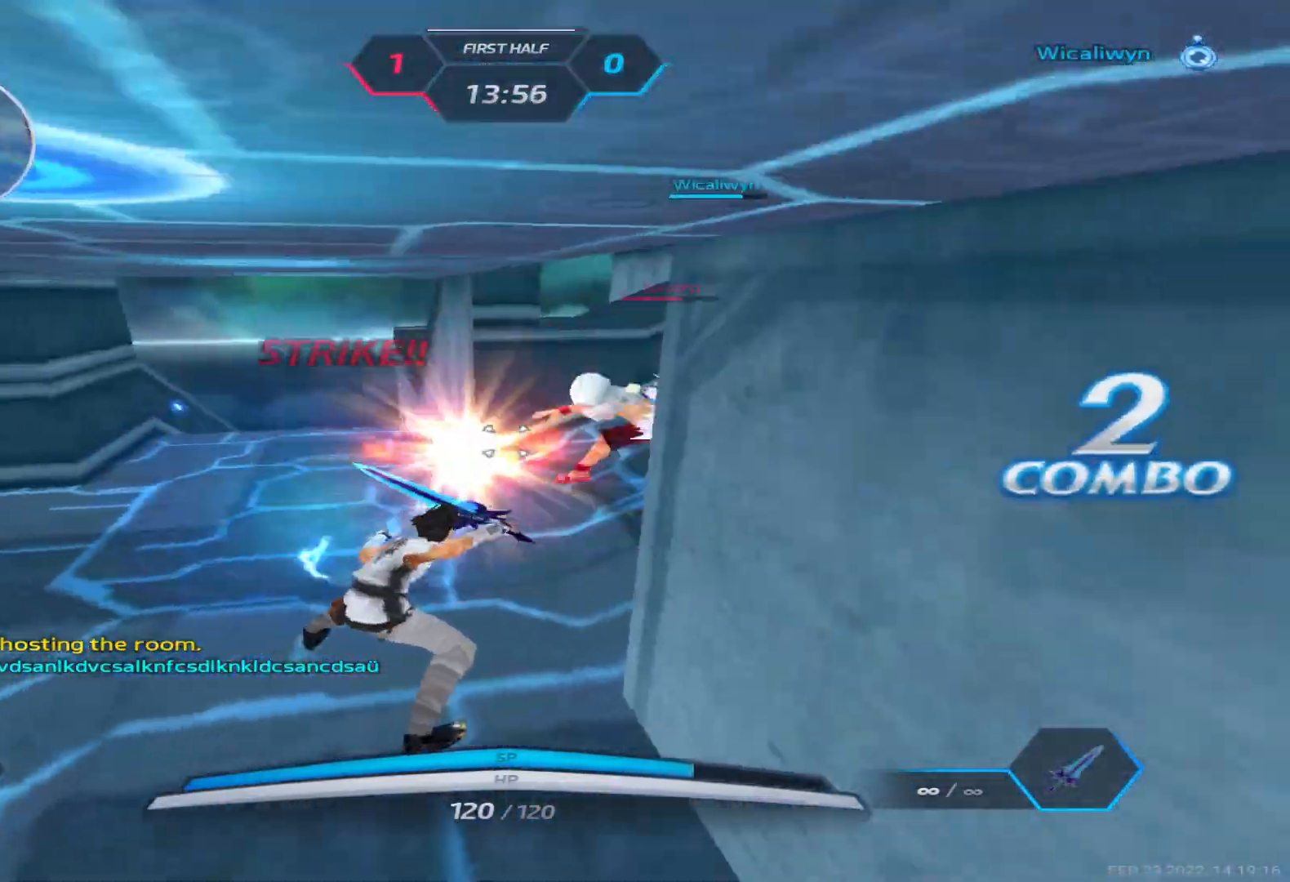
{"keys": ["a"], "events": [[17, "3", "down"], [117, "3", "up"], [400, "a", "down"], [400, "w", "down"], [467, "d", "up"], [483, "w", "up"]]}
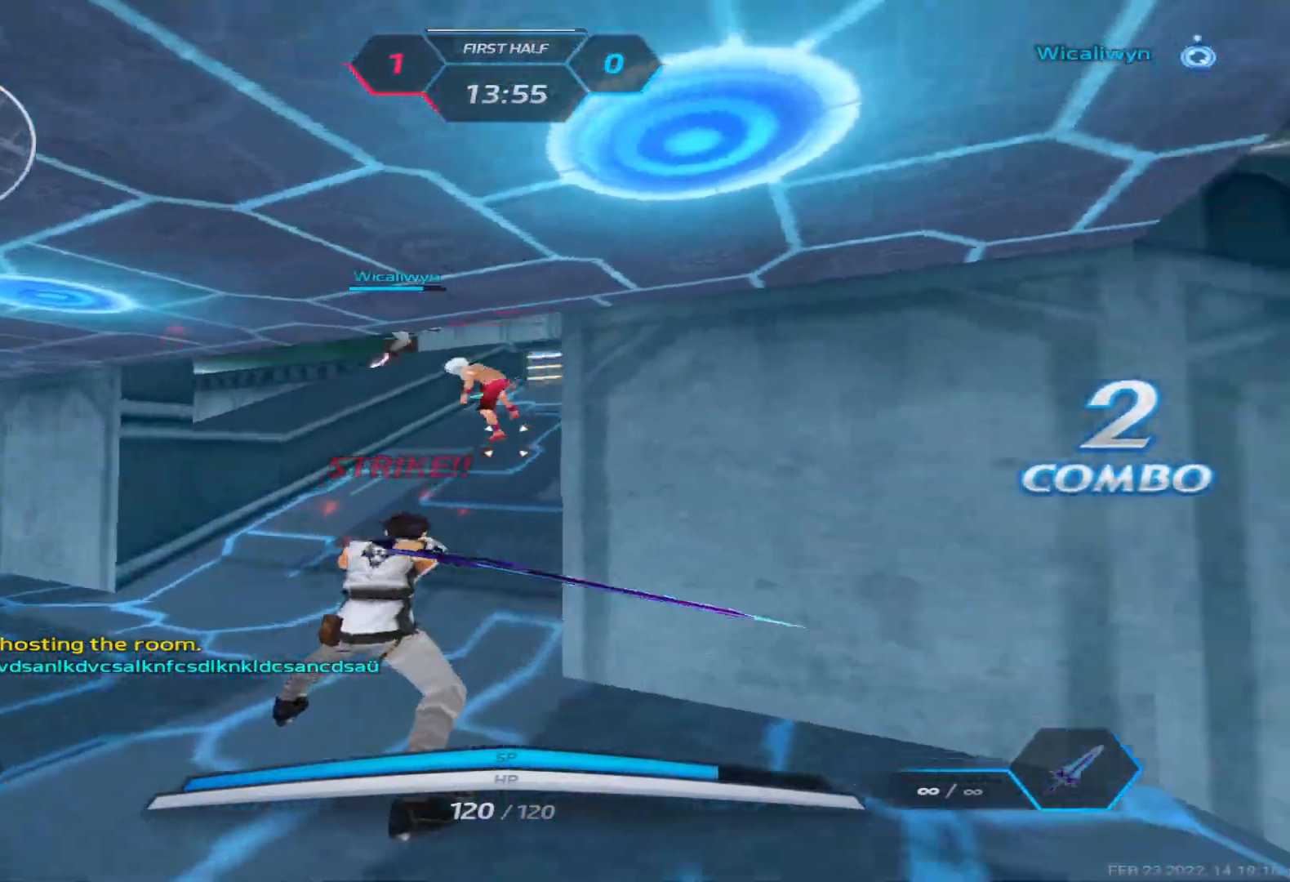
{"keys": ["a", "space"], "events": [[33, "w", "down"], [200, "a", "up"], [400, "a", "down"], [450, "space", "down"], [500, "w", "up"]]}
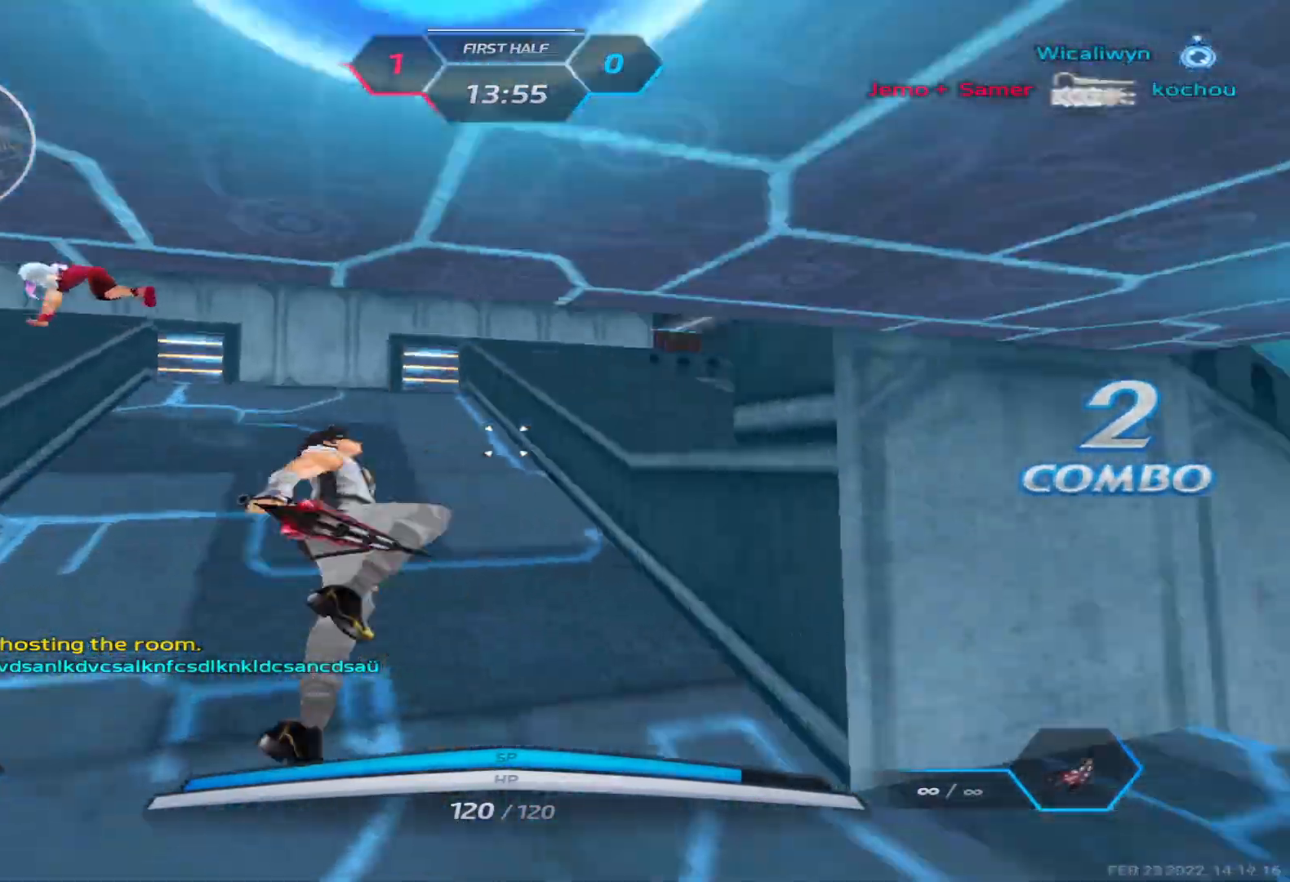
{"keys": ["w"], "events": [[17, "space", "up"], [100, "space", "down"], [150, "w", "down"], [183, "space", "up"], [233, "a", "up"], [250, "w", "up"], [283, "space", "down"], [300, "w", "down"], [350, "space", "up"]]}
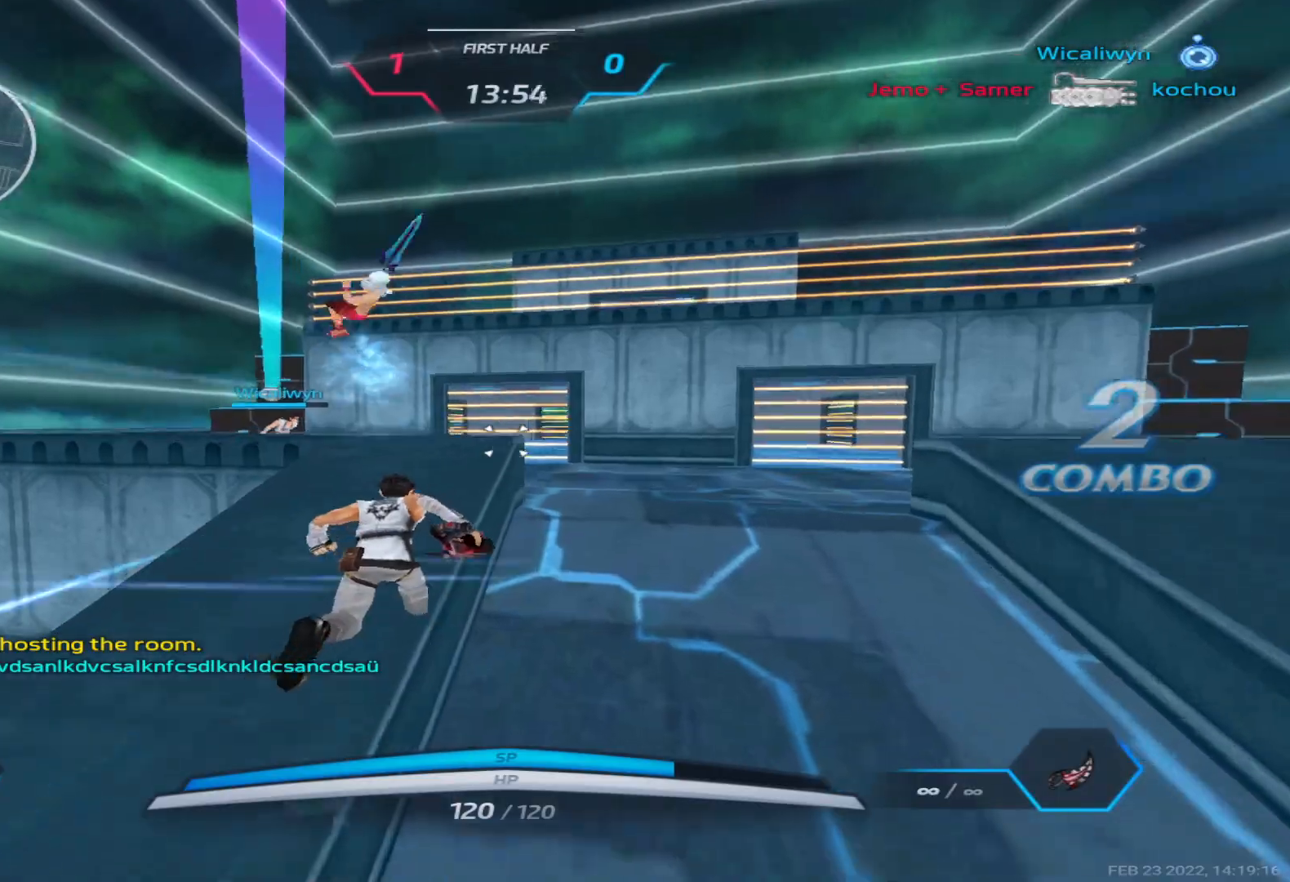
{"keys": ["w"], "events": []}
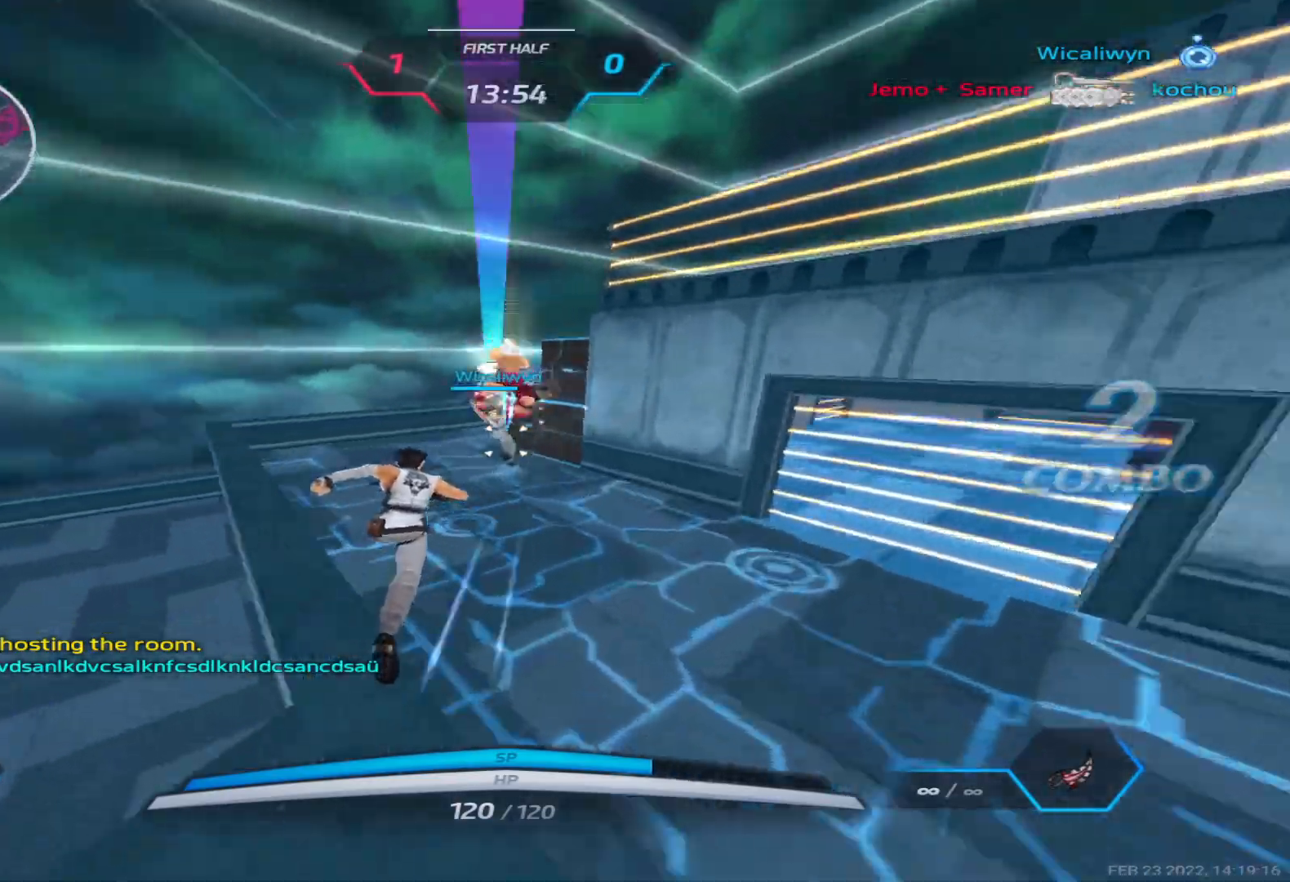
{"keys": [], "events": [[33, "a", "down"], [217, "a", "up"], [233, "space", "down"], [317, "space", "up"], [333, "w", "up"]]}
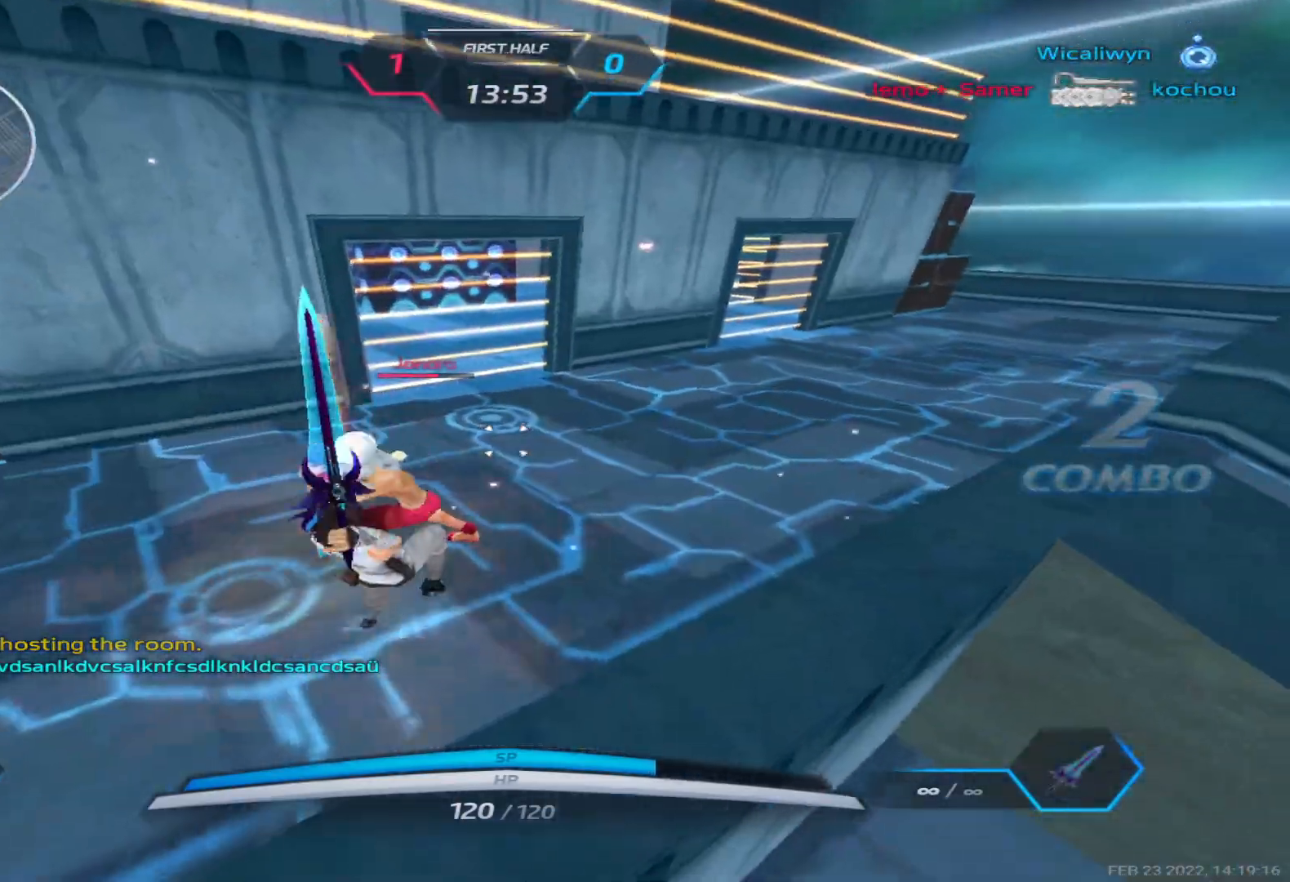
{"keys": ["a", "space"], "events": [[83, "a", "down"], [133, "space", "down"], [217, "space", "up"], [317, "space", "down"], [400, "space", "up"], [483, "space", "down"]]}
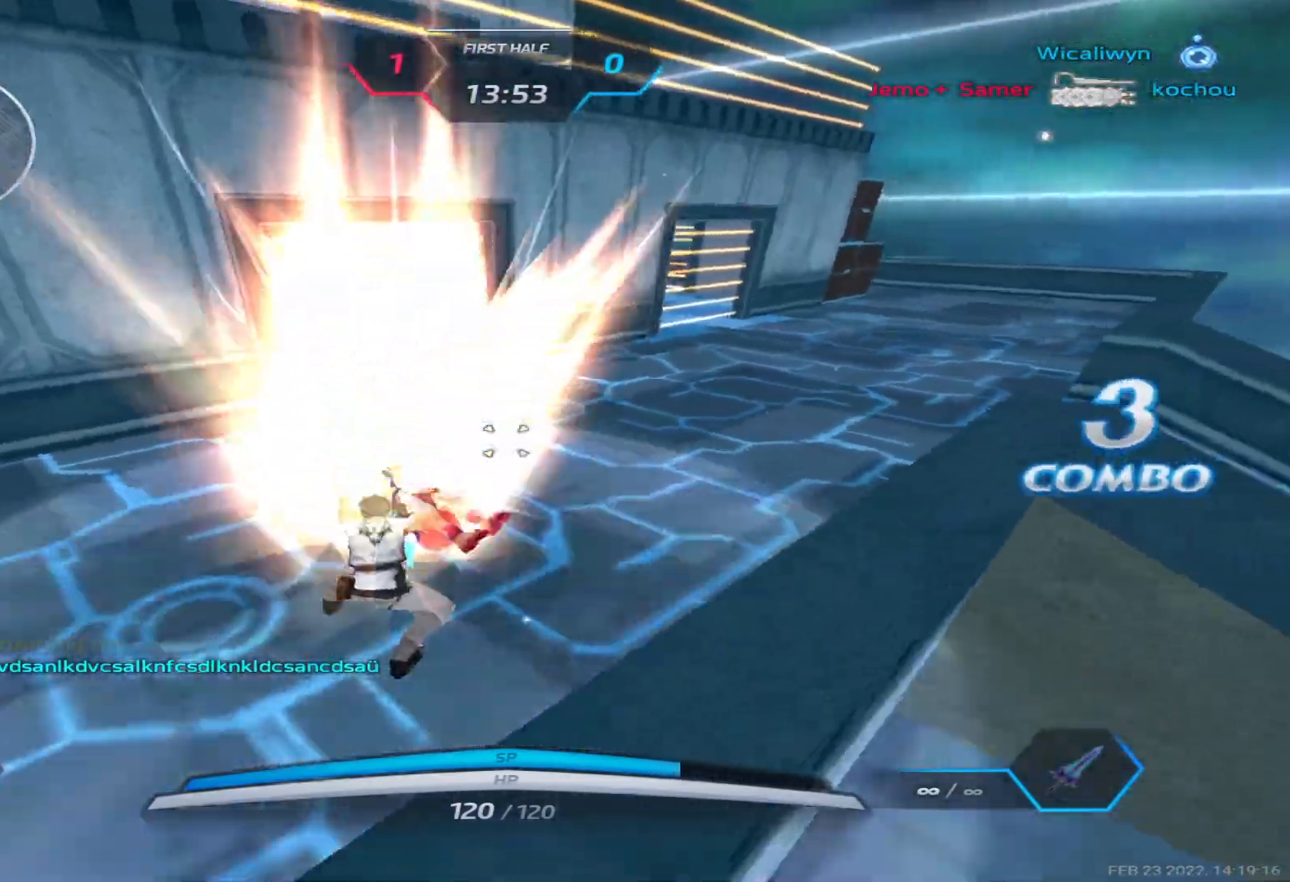
{"keys": [], "events": [[83, "space", "up"], [300, "a", "up"], [317, "s", "down"], [350, "2", "down"], [433, "2", "up"], [467, "s", "up"]]}
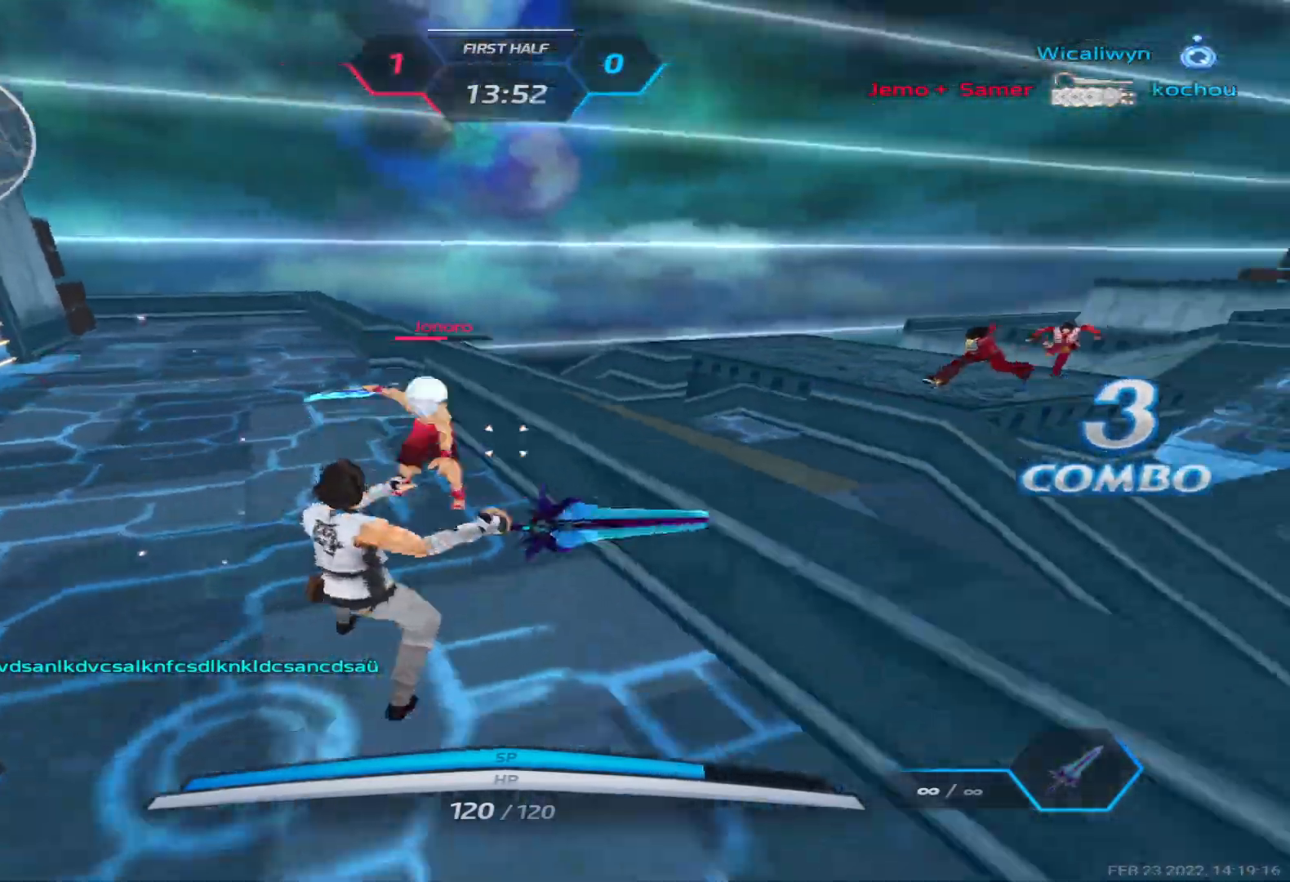
{"keys": [], "events": []}
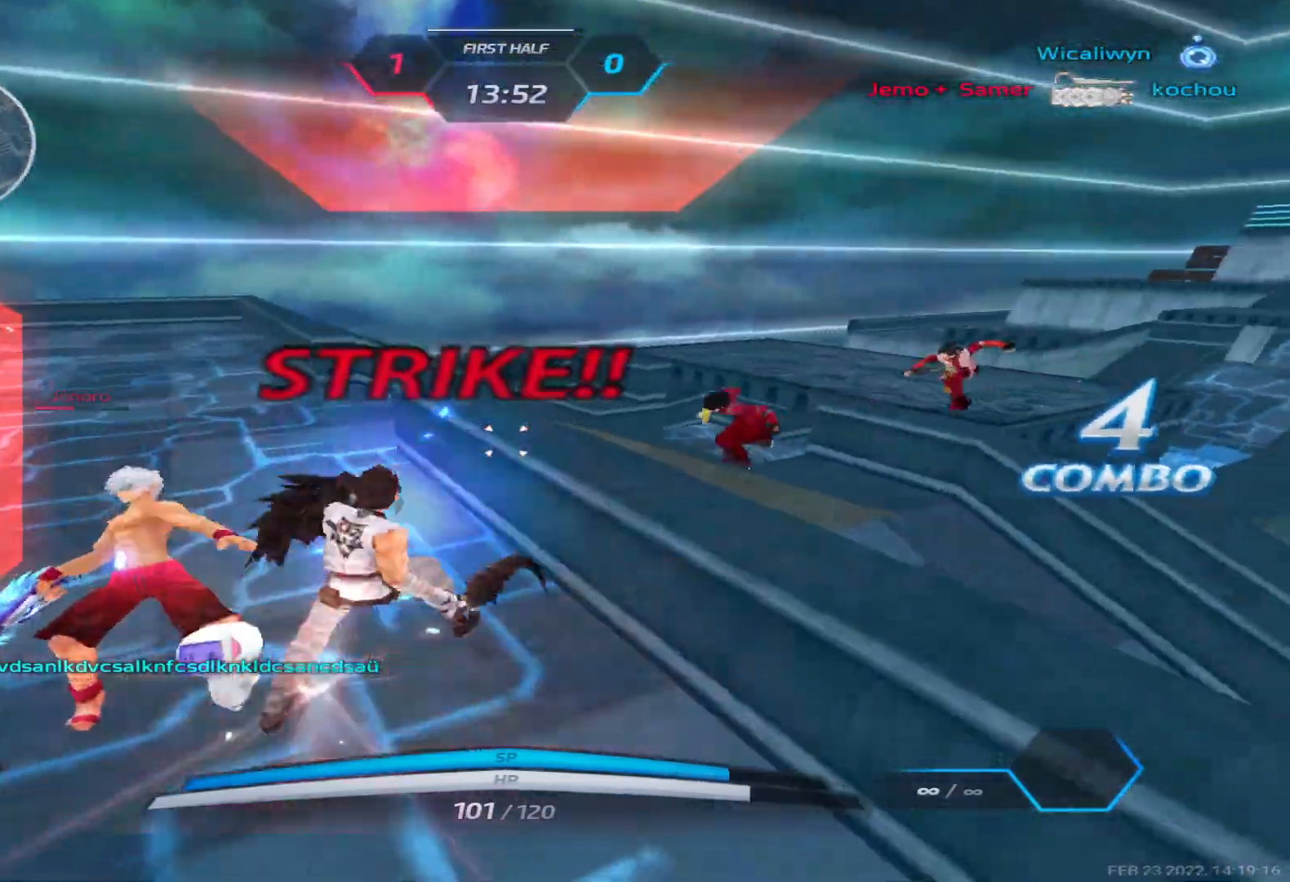
{"keys": ["a", "space"], "events": [[300, "a", "down"], [467, "space", "down"]]}
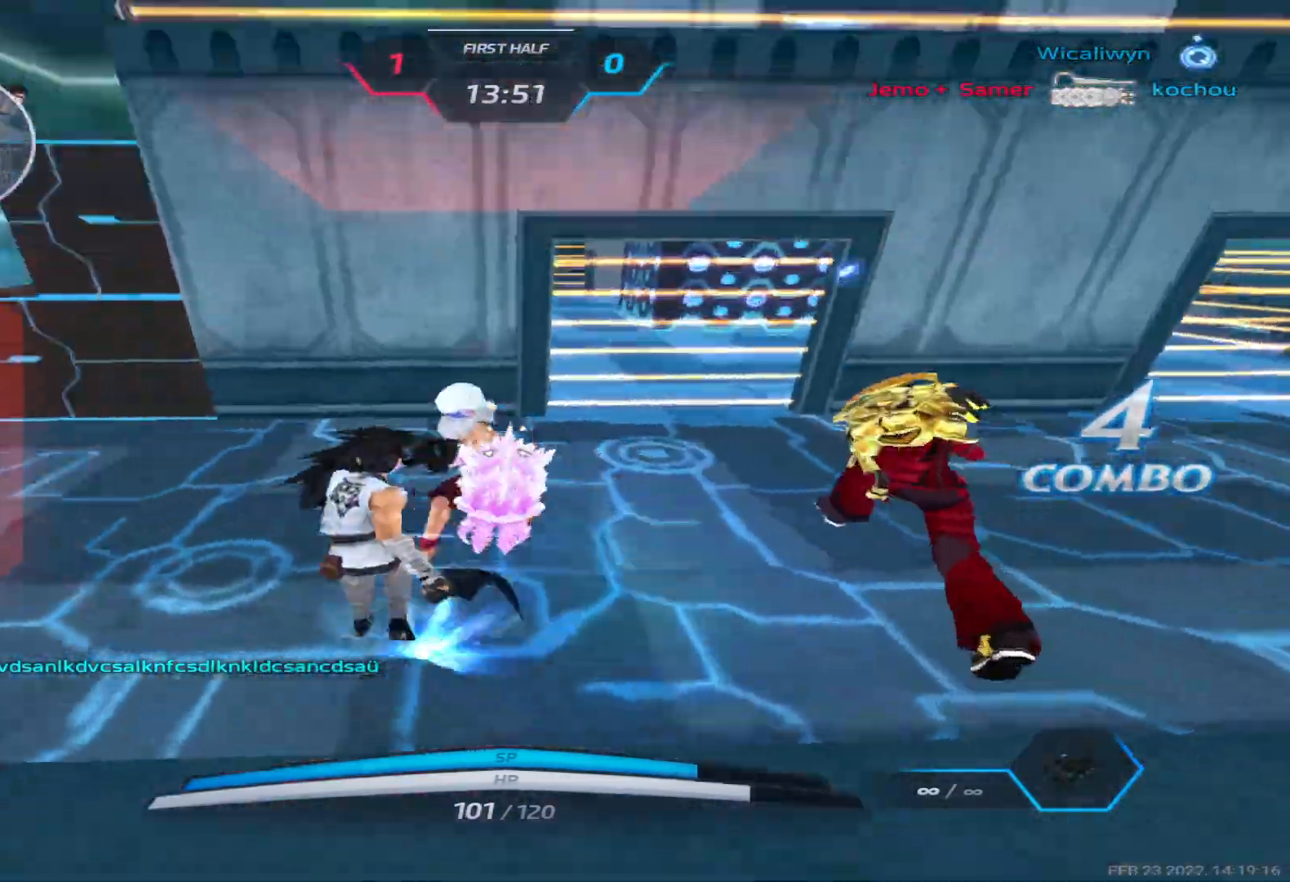
{"keys": ["a", "space"], "events": [[33, "space", "up"], [433, "space", "down"]]}
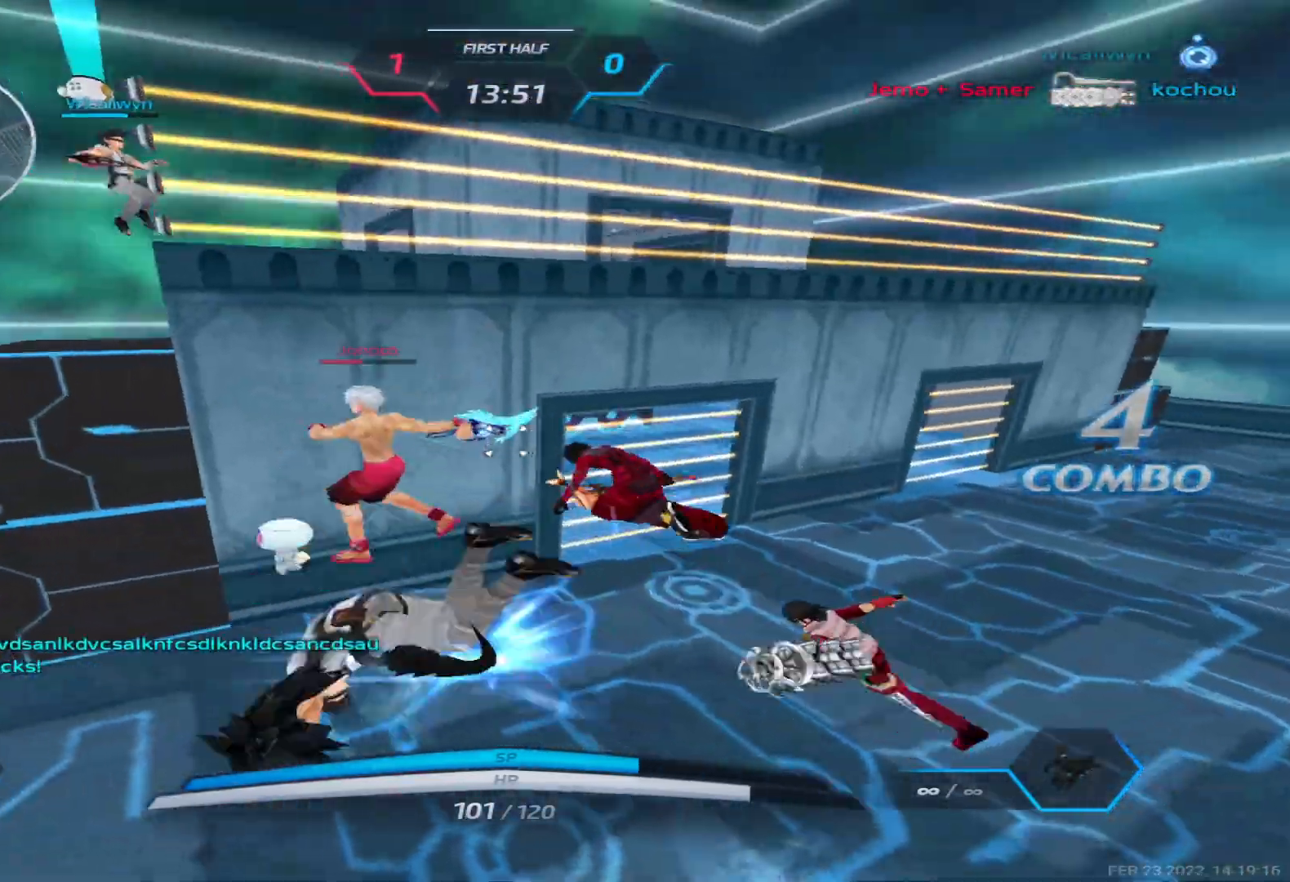
{"keys": ["a", "w"], "events": [[33, "space", "up"], [200, "w", "down"], [267, "space", "down"], [417, "space", "up"]]}
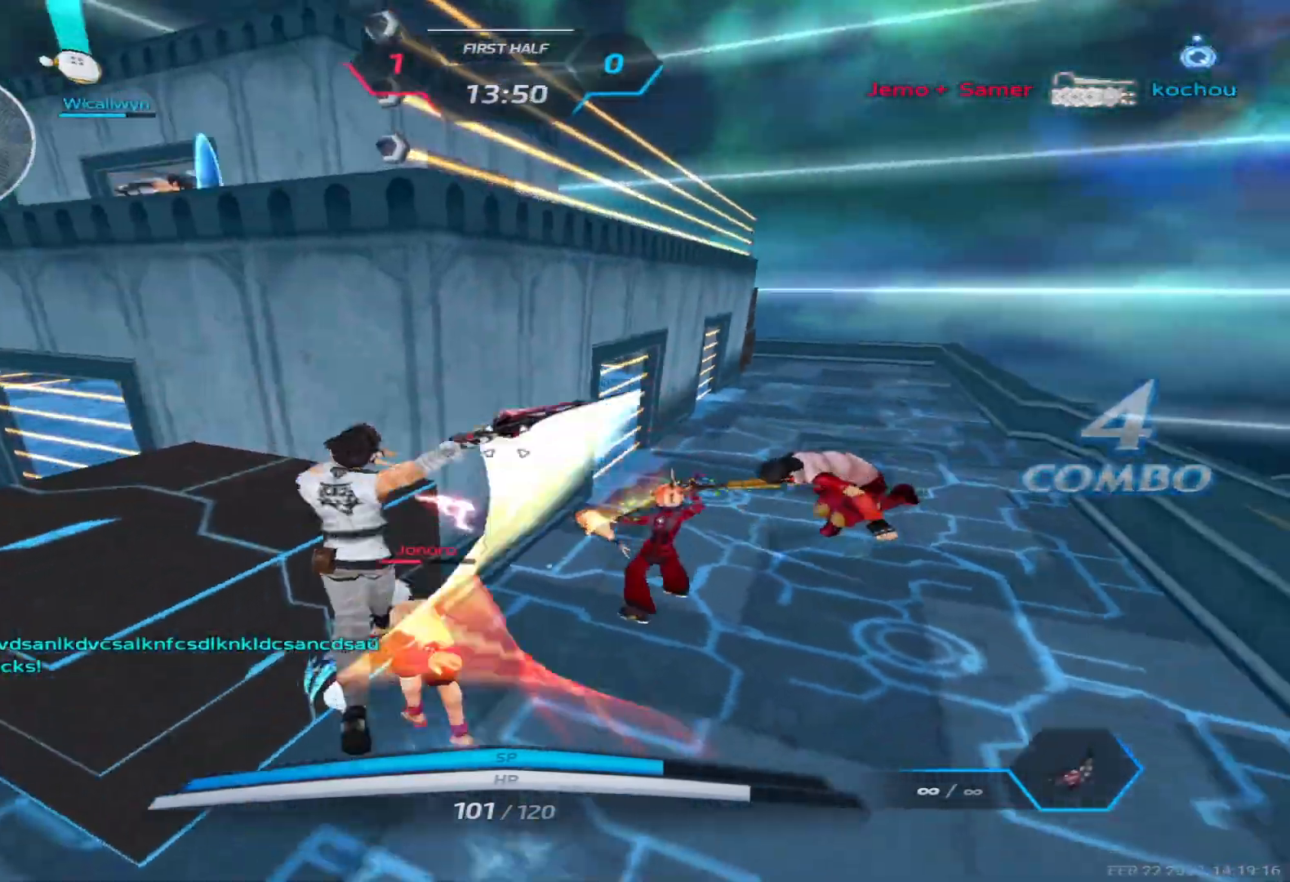
{"keys": ["d", "space", "w"], "events": [[250, "a", "up"], [450, "d", "down"], [450, "space", "down"]]}
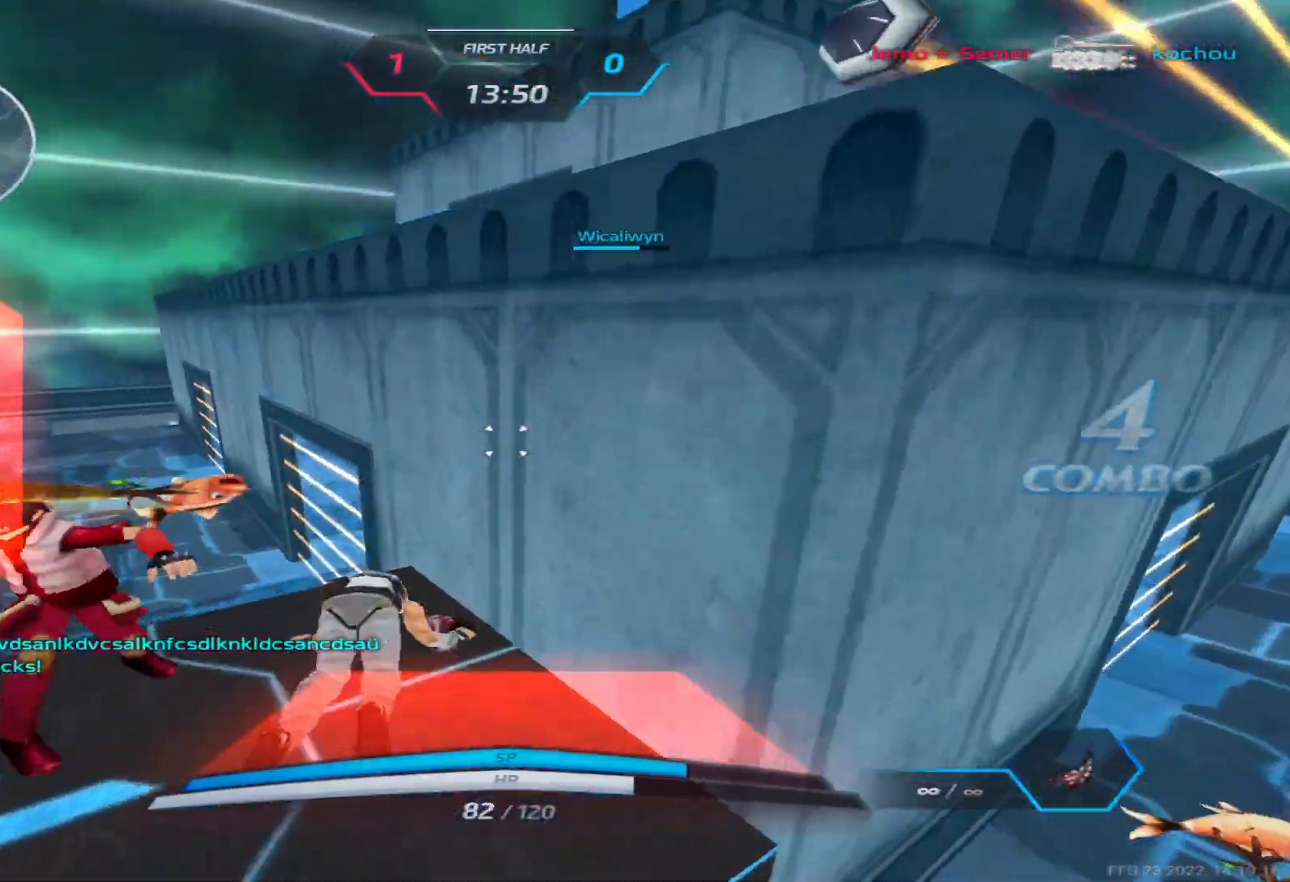
{"keys": [], "events": [[17, "space", "up"], [133, "space", "down"], [233, "space", "up"], [283, "d", "up"], [300, "w", "up"]]}
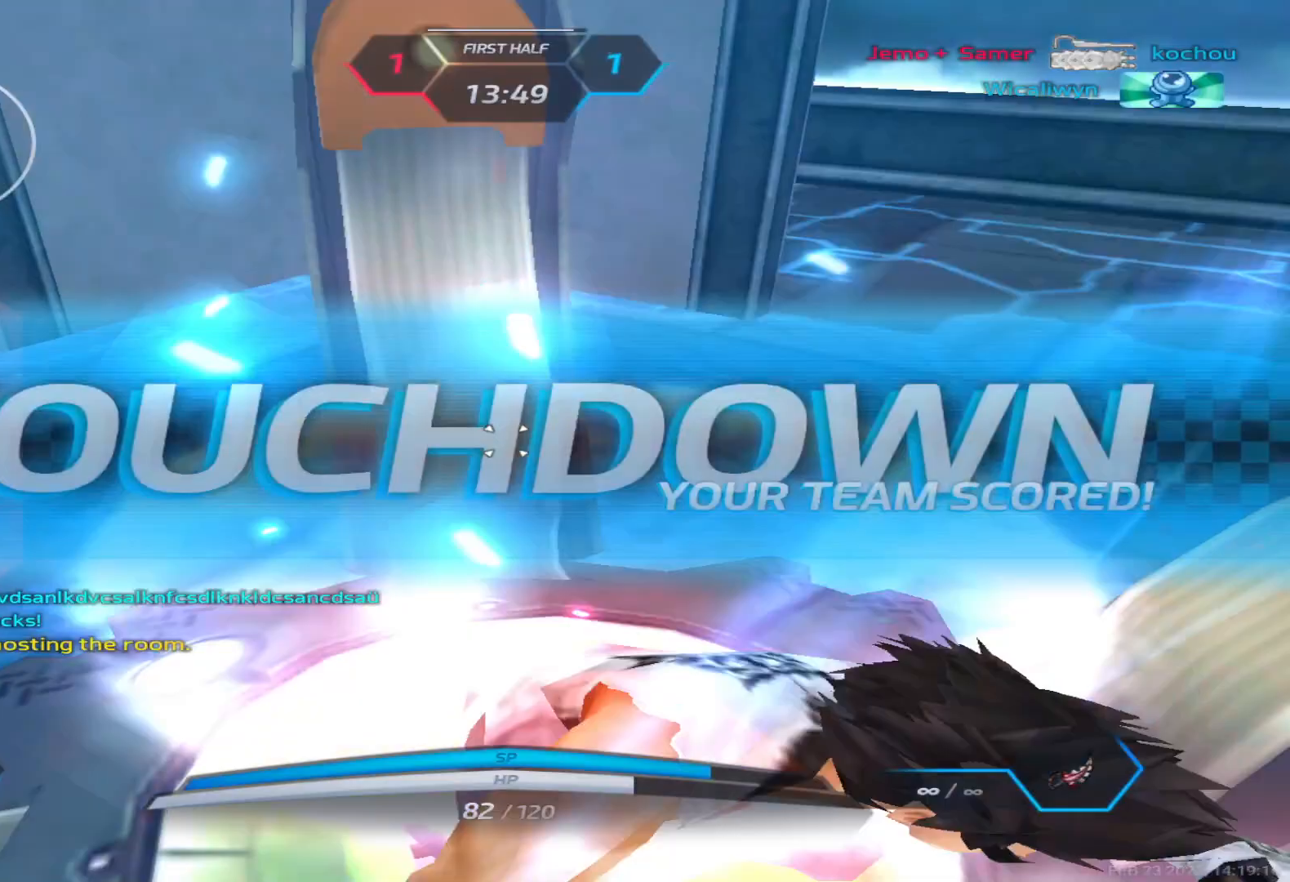
{"keys": [], "events": [[300, "d", "down"], [383, "d", "up"]]}